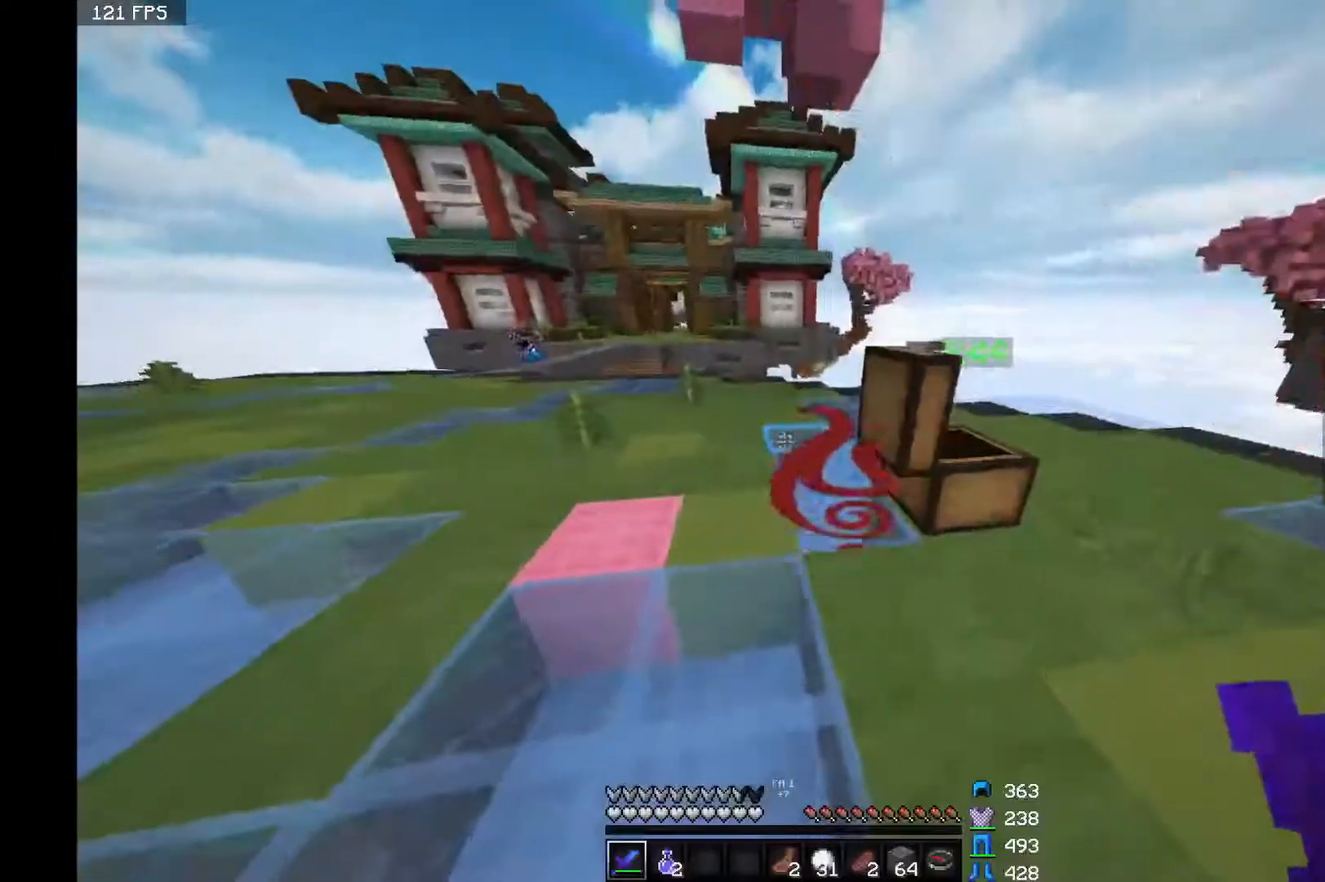
Gameplay with keyboard and mouse; each line is a JSON object with the keys and mouse buttons held at the frame after it. "events" lists presses ("down") and releases ("up") of "a", "d", "s", "space", "w", "mouse_left" and "mouse_right" between this image and that frame as [ms after this image, input, new state], when the widget could be followed in between. "mouse_left", "mouse_right" = the "left", "right" buttons of the "mouse" list. No other keys are recorded. Fast repeated clicks can show as one long hold. Mouse movement is not recorded.
{"keys": ["a", "space"], "mouse": [], "events": [[67, "a", "down"], [67, "space", "down"]]}
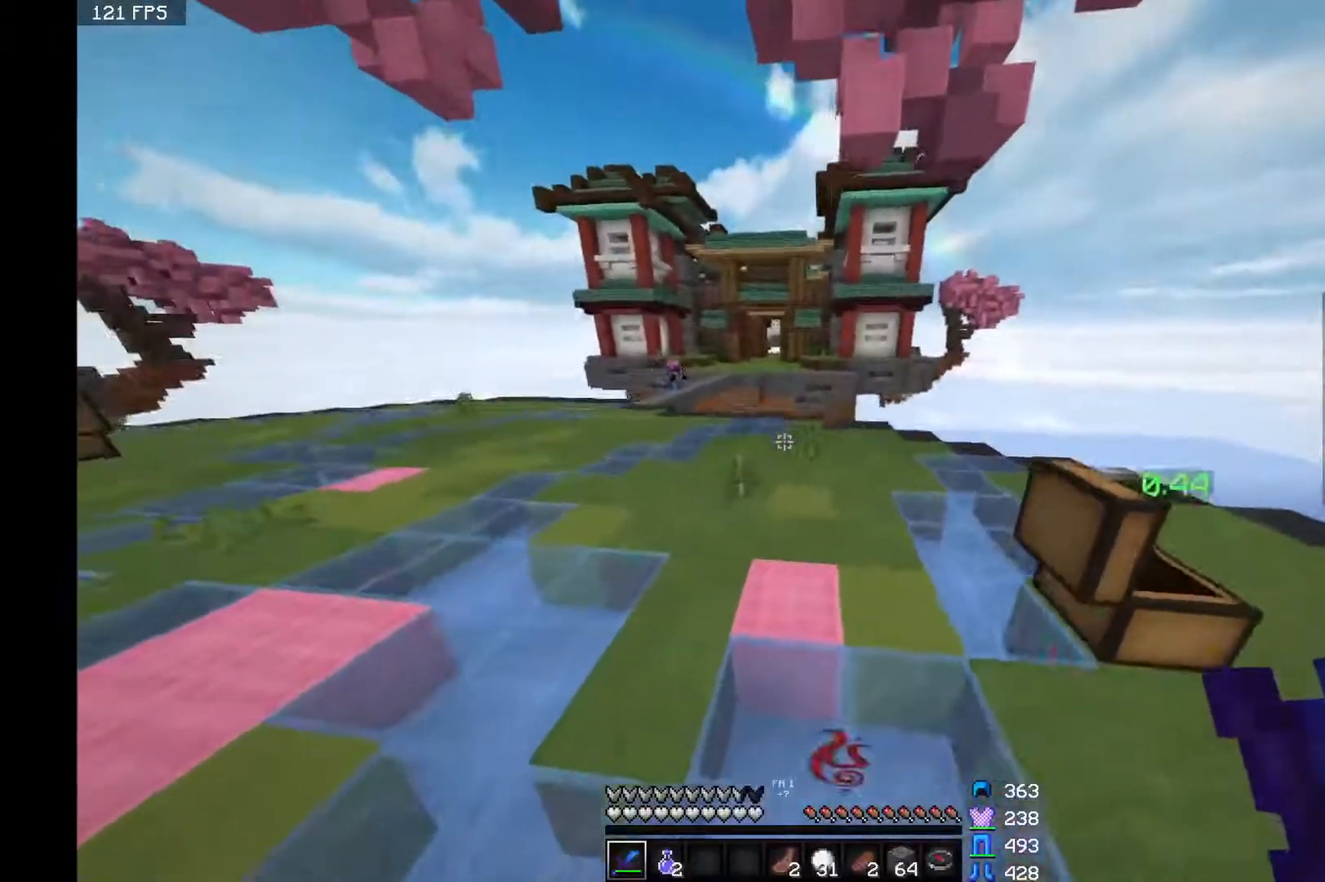
{"keys": ["space"], "mouse": [], "events": [[217, "a", "up"]]}
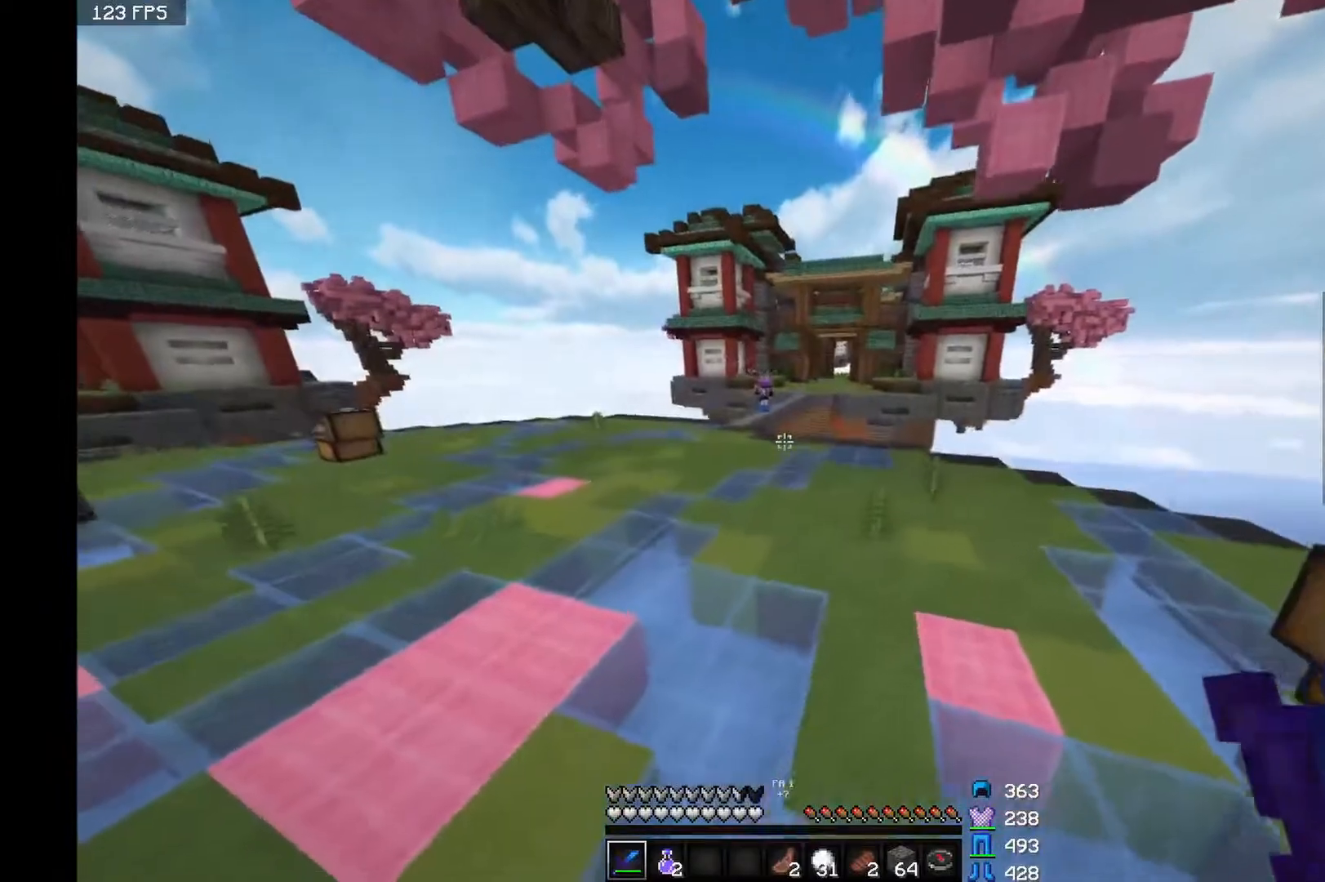
{"keys": ["space", "w"], "mouse": [], "events": [[17, "space", "up"], [217, "w", "down"], [367, "space", "down"]]}
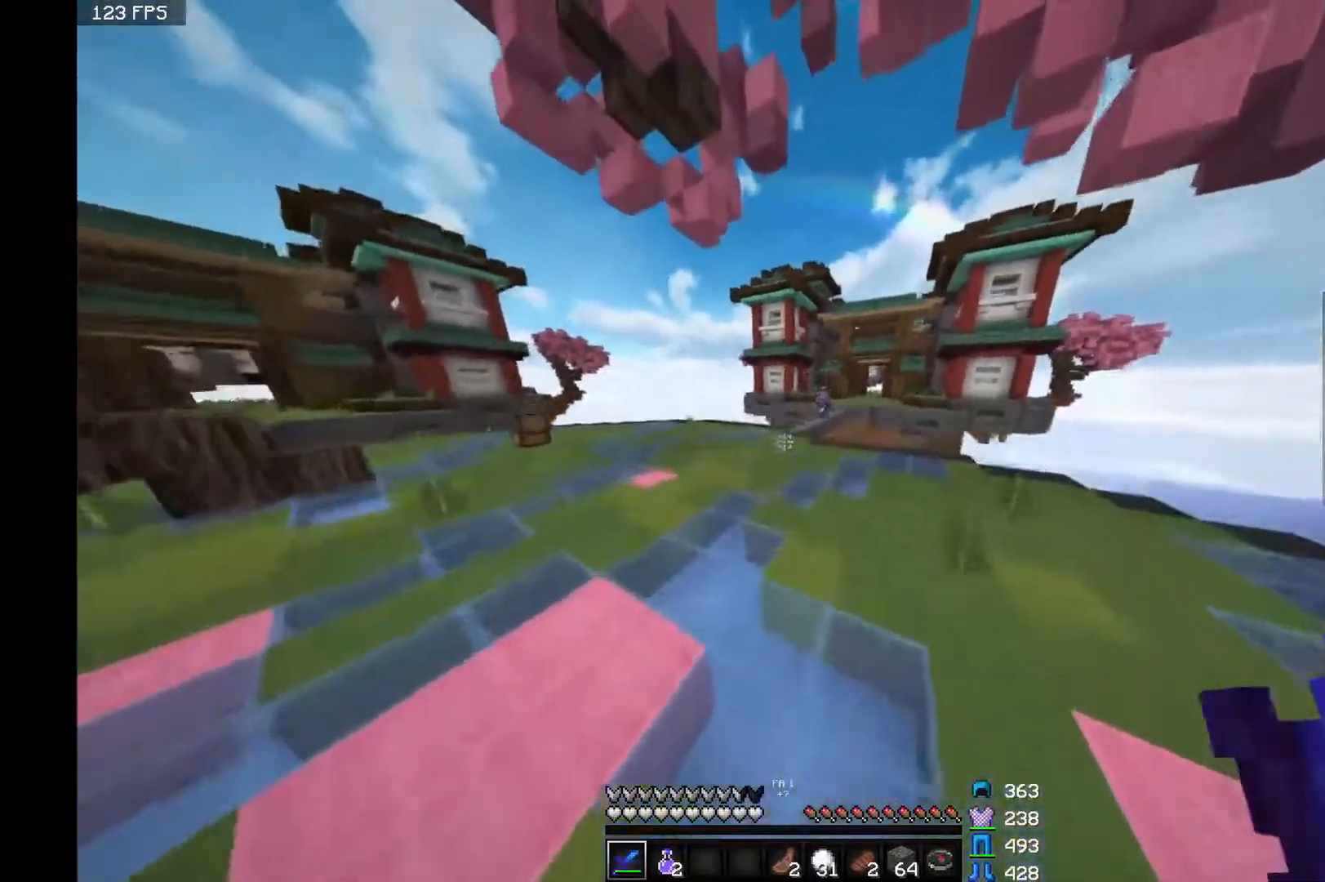
{"keys": ["w"], "mouse": [], "events": [[117, "space", "up"], [167, "a", "down"], [317, "a", "up"]]}
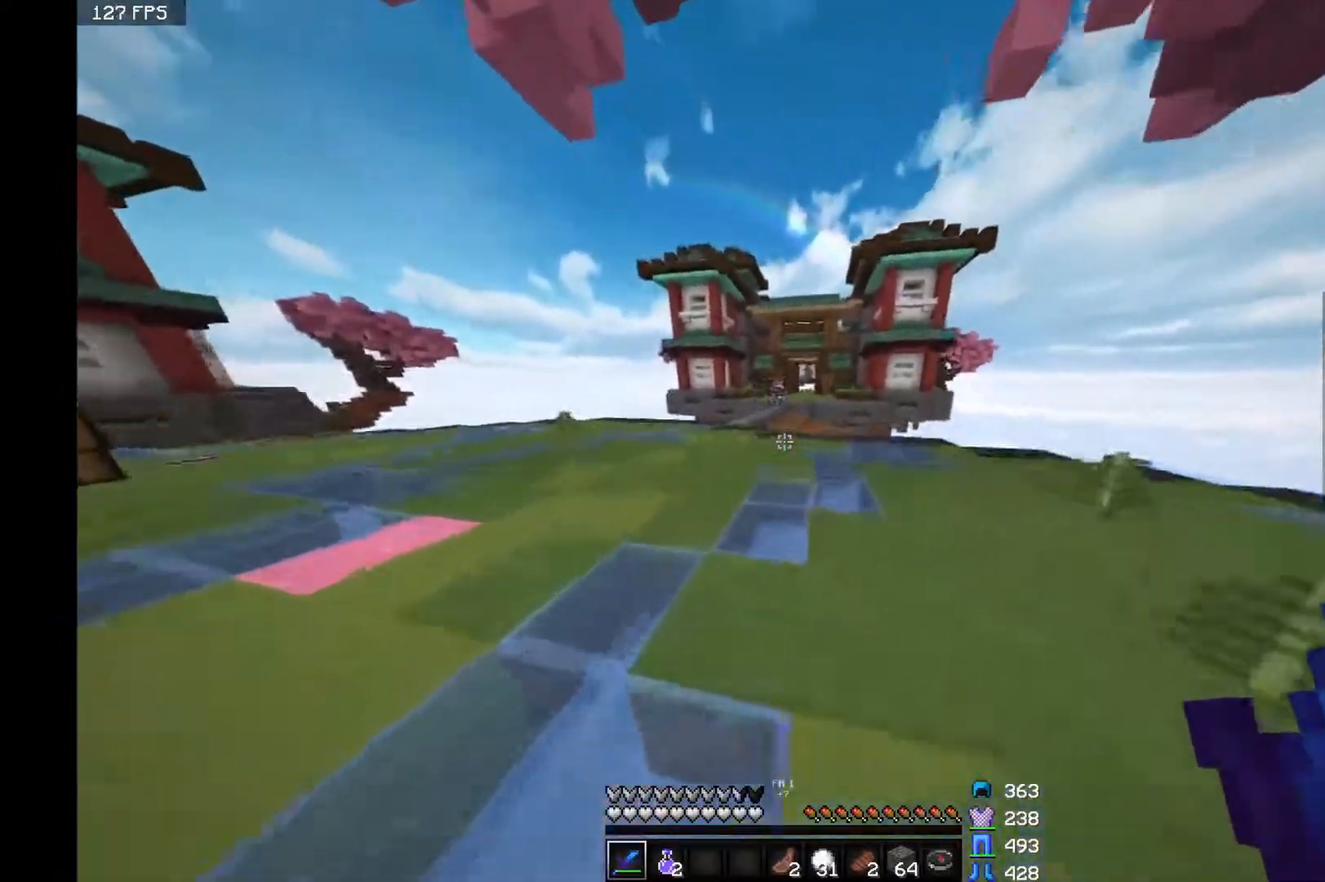
{"keys": ["d", "w"], "mouse": [], "events": [[17, "space", "down"], [67, "a", "down"], [217, "space", "up"], [267, "a", "up"], [367, "d", "down"]]}
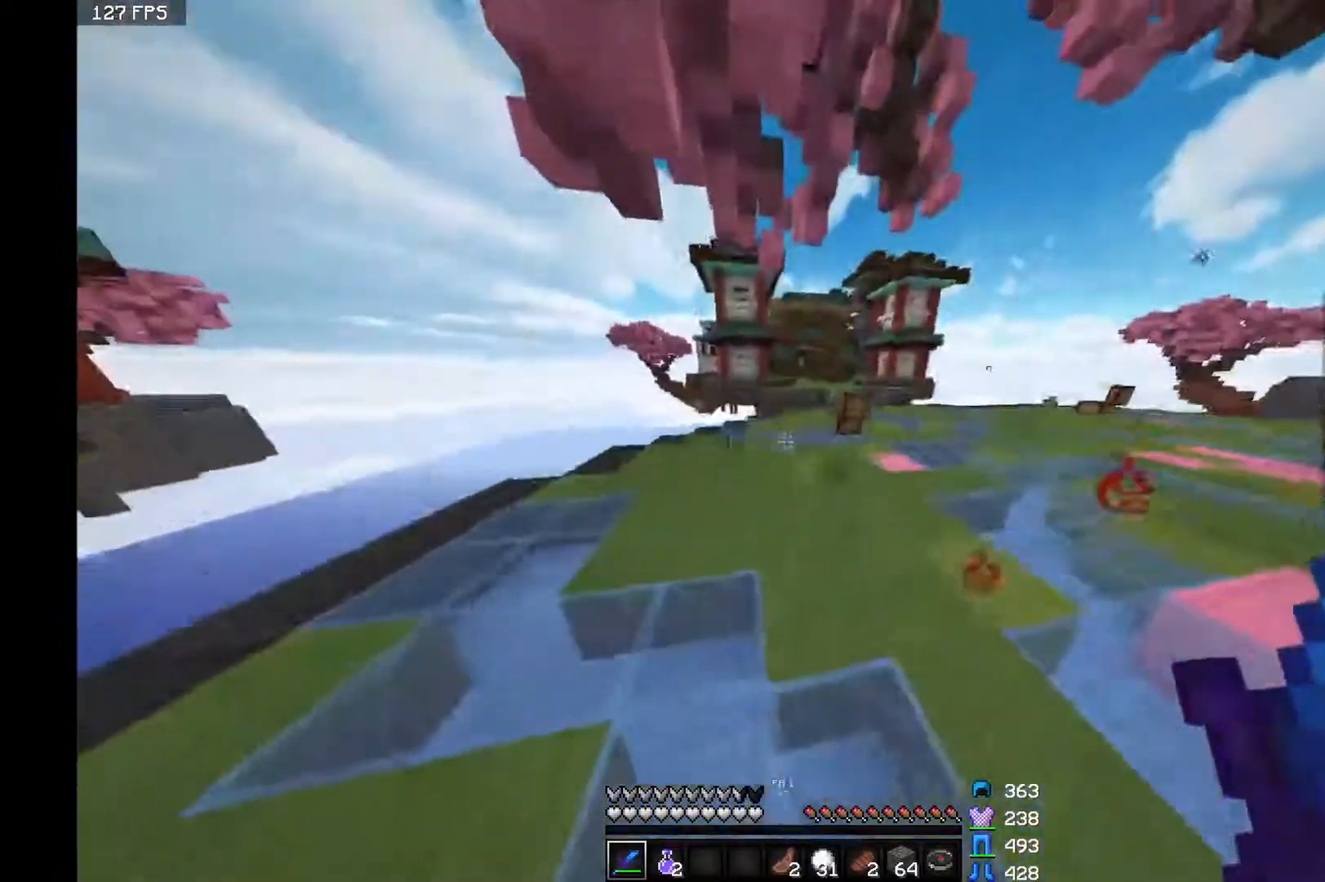
{"keys": ["w"], "mouse": [], "events": [[417, "d", "up"]]}
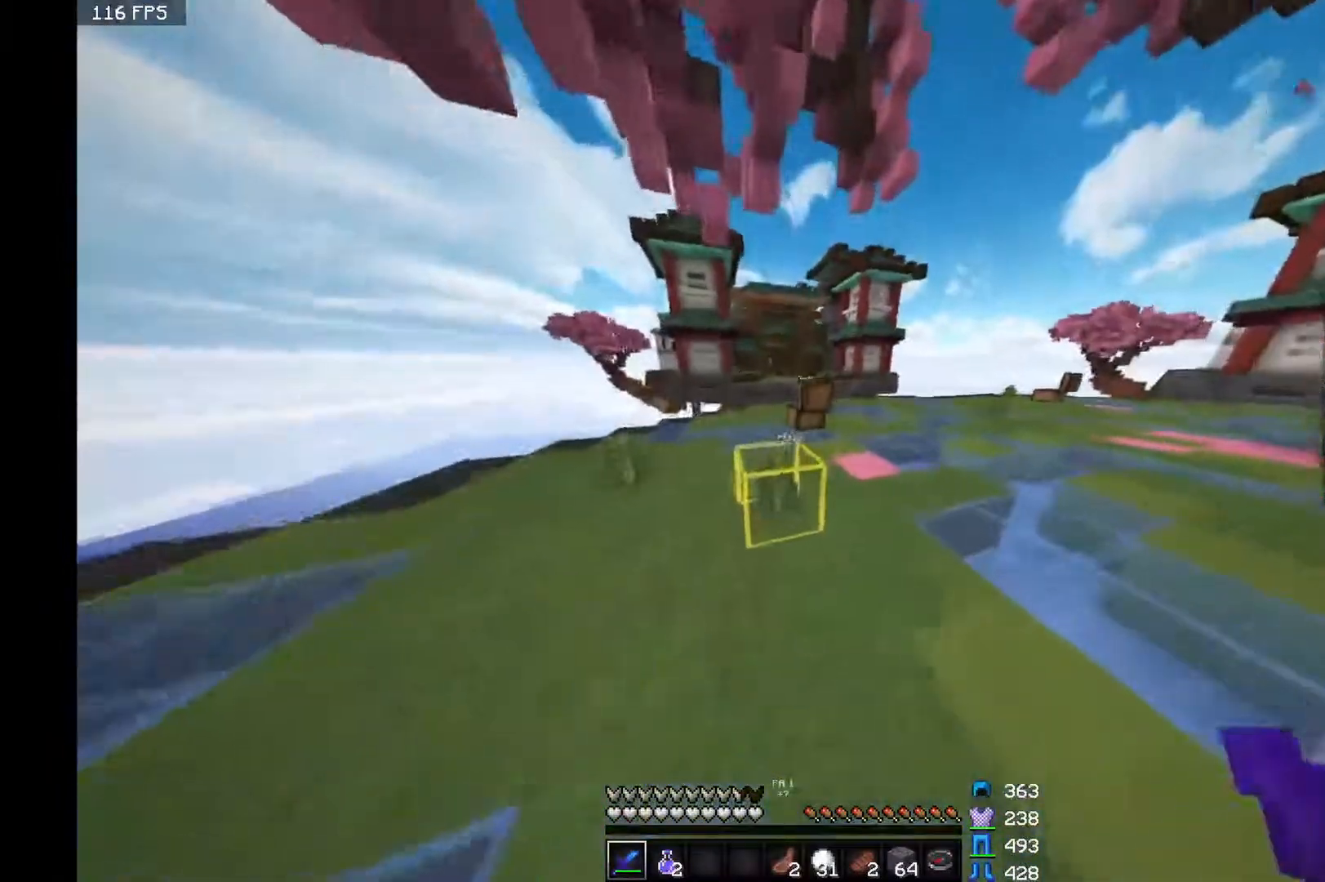
{"keys": ["w"], "mouse": [], "events": [[167, "space", "down"], [267, "space", "up"]]}